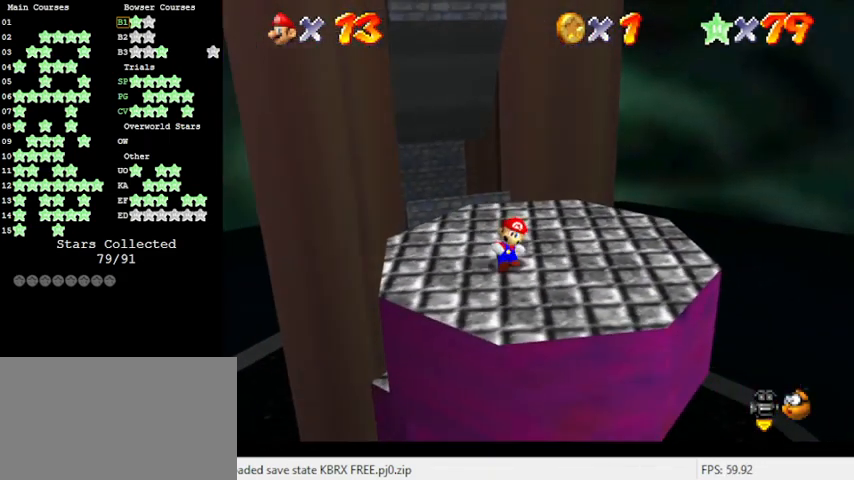
Gameplay with keyboard; each line is a JSON object with the keys held at the frame after it. "events" lists presses ("down") and releases ("up") of "a", "c", "ctrl", "d", "down", "left", "return", "right", "s", "shift", "up", "w", "x" and "y" between this image and that frame as [ms after this image, input, new state], when the widget could be followed in between. No other keys are recorded. Mouse input is not recorded.
{"keys": [], "events": []}
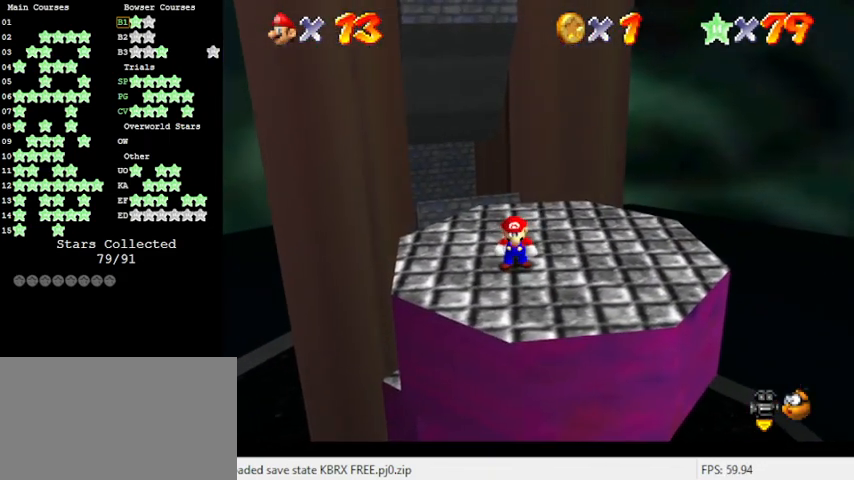
{"keys": [], "events": []}
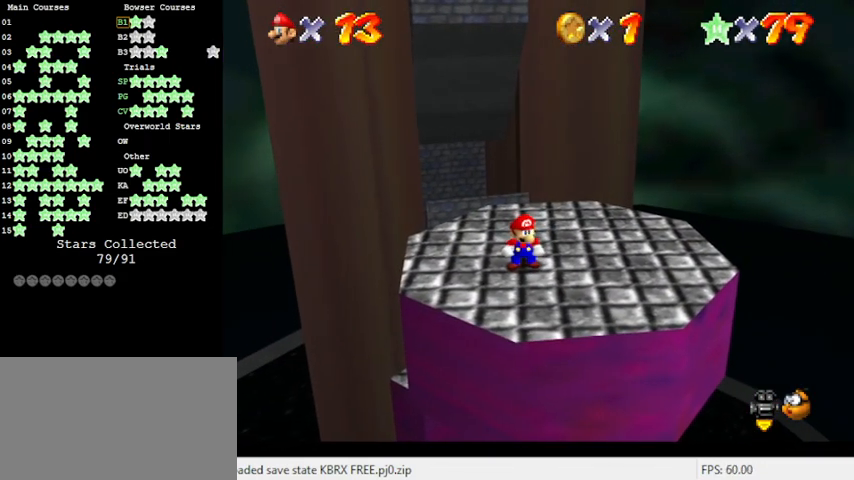
{"keys": ["right"], "events": [[133, "right", "down"]]}
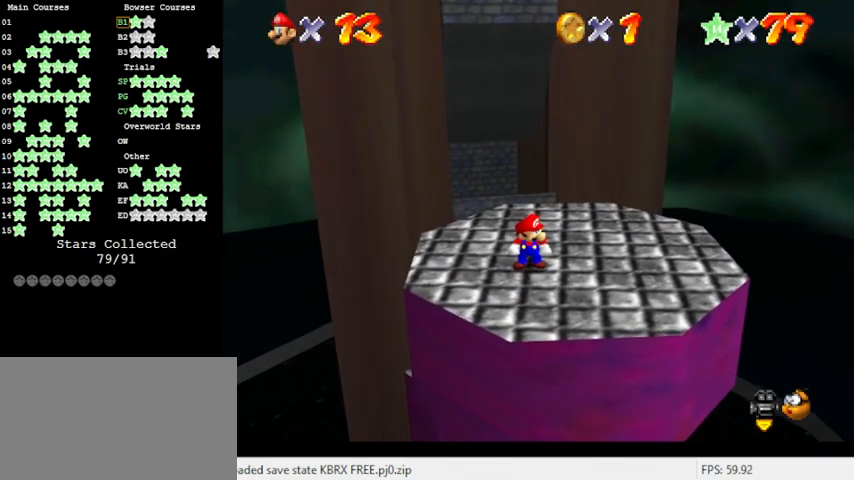
{"keys": ["right"], "events": []}
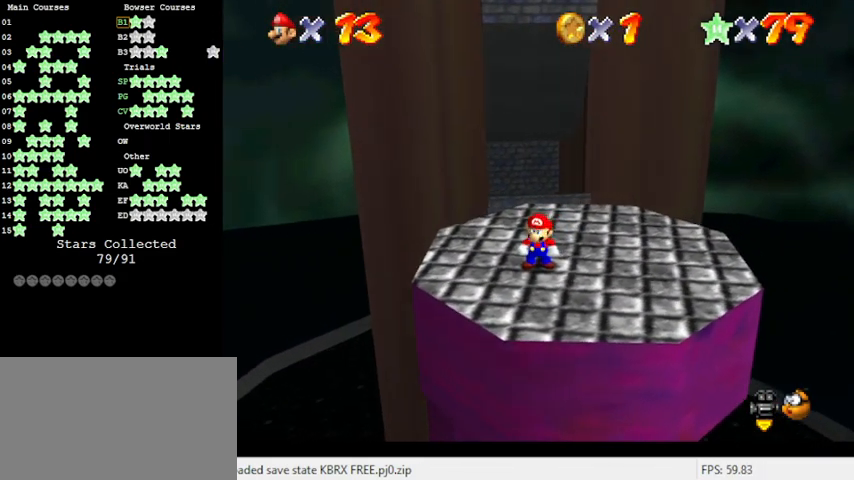
{"keys": ["right"], "events": []}
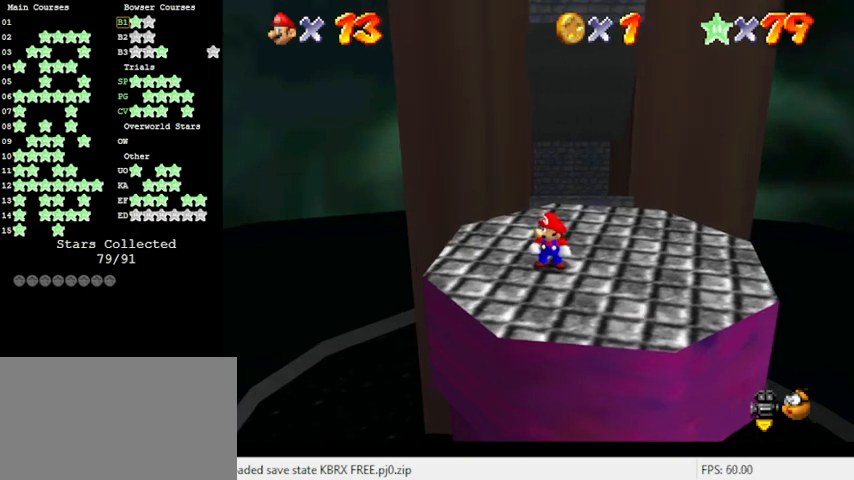
{"keys": [], "events": [[33, "right", "up"], [333, "right", "down"], [466, "right", "up"]]}
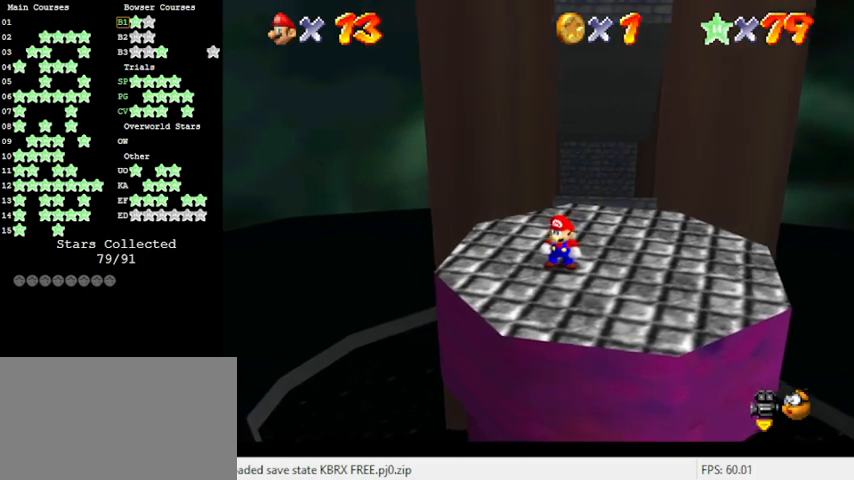
{"keys": ["right"], "events": [[300, "right", "down"]]}
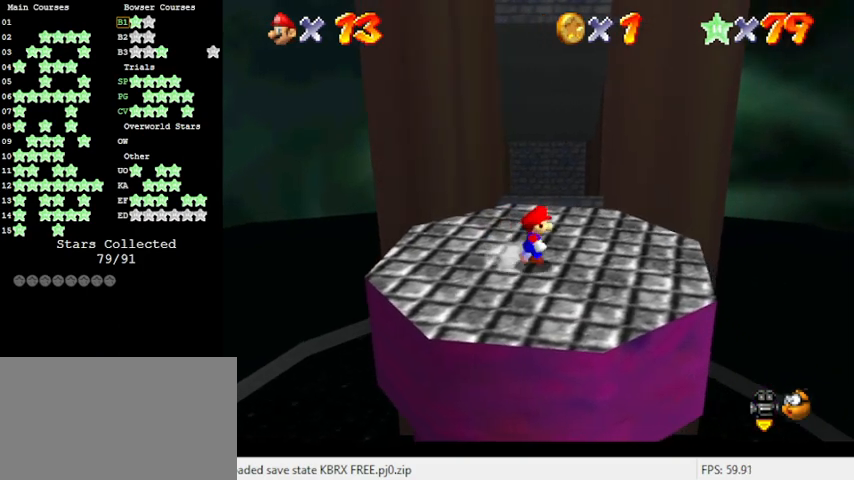
{"keys": ["shift", "up", "y"], "events": [[33, "up", "down"], [200, "right", "up"], [400, "y", "down"], [500, "shift", "down"]]}
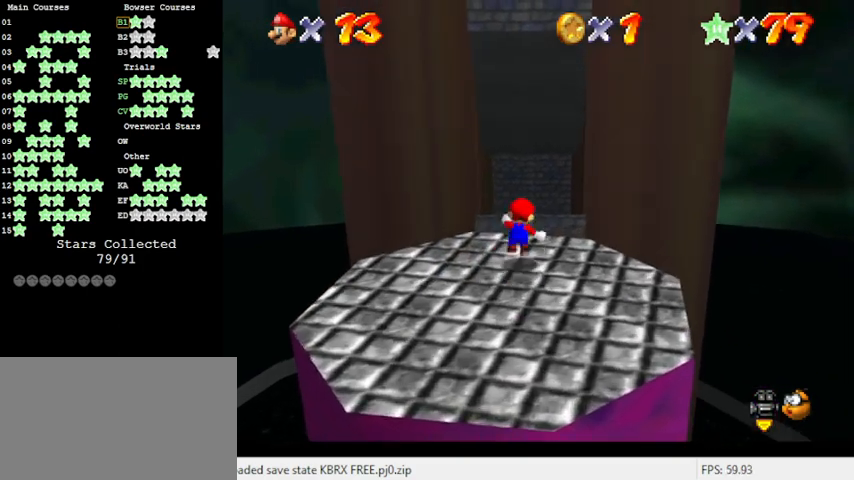
{"keys": ["up"], "events": [[33, "shift", "up"], [100, "left", "down"], [100, "y", "up"], [366, "left", "up"]]}
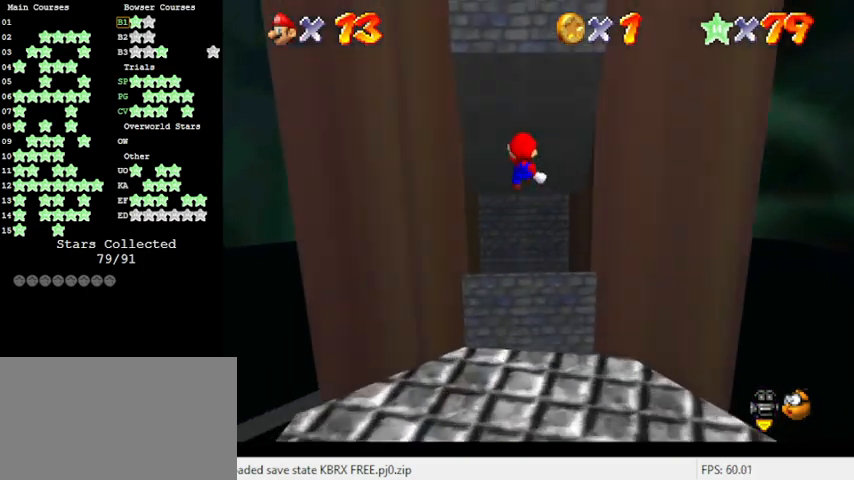
{"keys": [], "events": [[133, "up", "up"], [333, "a", "down"], [433, "a", "up"]]}
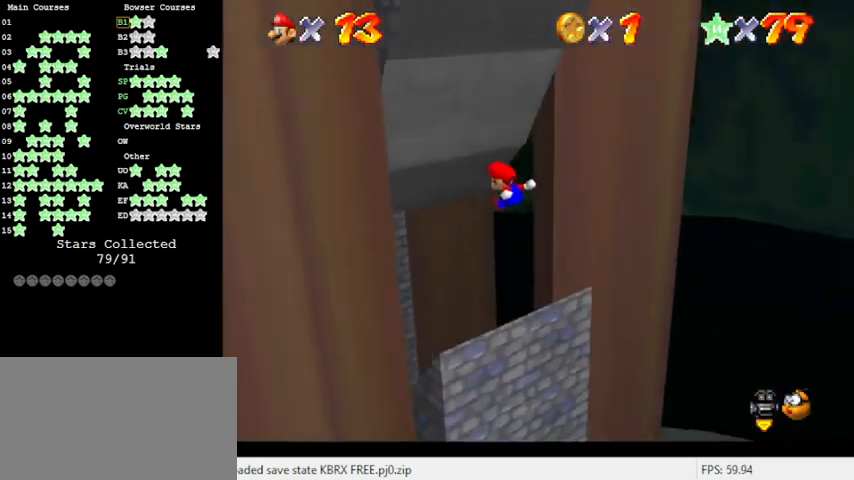
{"keys": ["left", "up"], "events": [[33, "a", "down"], [100, "a", "up"], [166, "right", "down"], [200, "right", "up"], [400, "up", "down"], [500, "left", "down"]]}
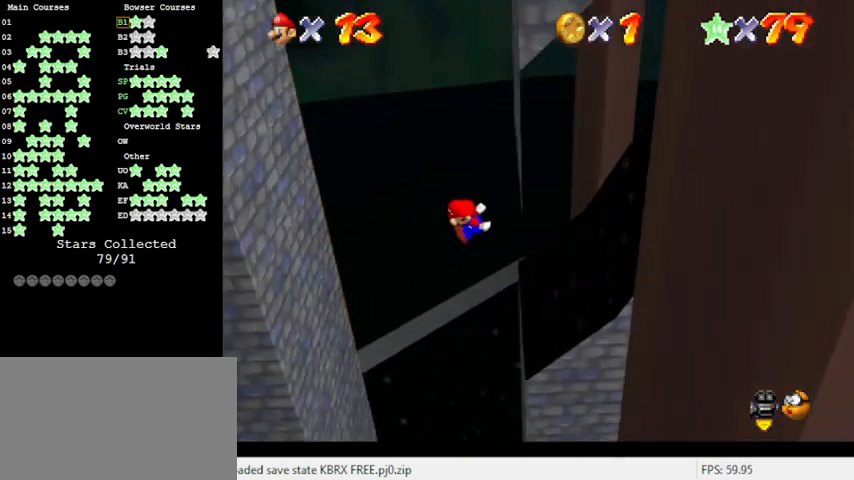
{"keys": ["right", "shift"], "events": [[166, "up", "up"], [300, "left", "up"], [400, "right", "down"], [500, "shift", "down"]]}
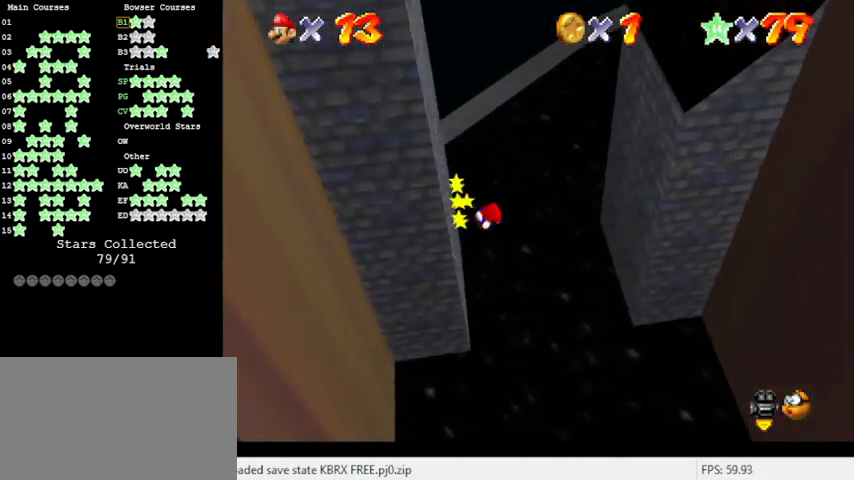
{"keys": ["right"], "events": [[33, "up", "down"], [233, "shift", "up"], [333, "right", "up"], [400, "right", "down"], [466, "up", "up"]]}
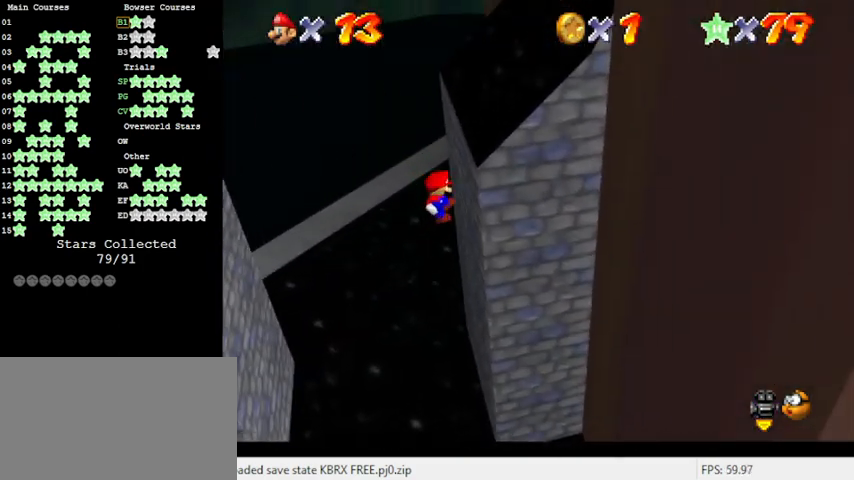
{"keys": ["left", "shift", "up"], "events": [[66, "right", "up"], [66, "shift", "down"], [100, "left", "down"], [366, "up", "down"]]}
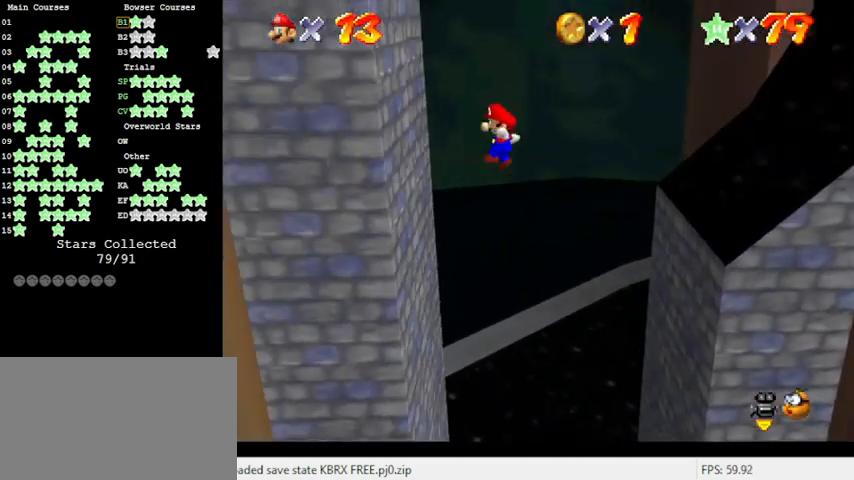
{"keys": ["right", "shift"], "events": [[66, "shift", "up"], [66, "up", "up"], [200, "left", "up"], [200, "right", "down"], [233, "shift", "down"]]}
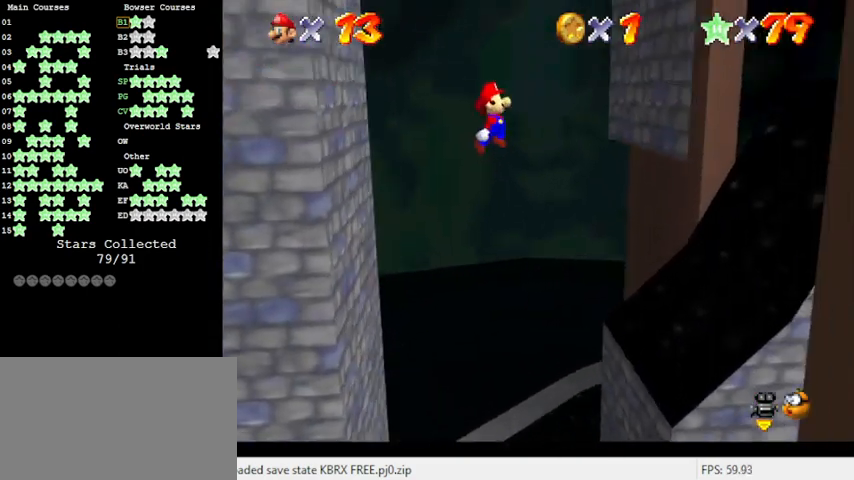
{"keys": ["left", "shift"], "events": [[200, "shift", "up"], [366, "right", "up"], [400, "left", "down"], [400, "shift", "down"]]}
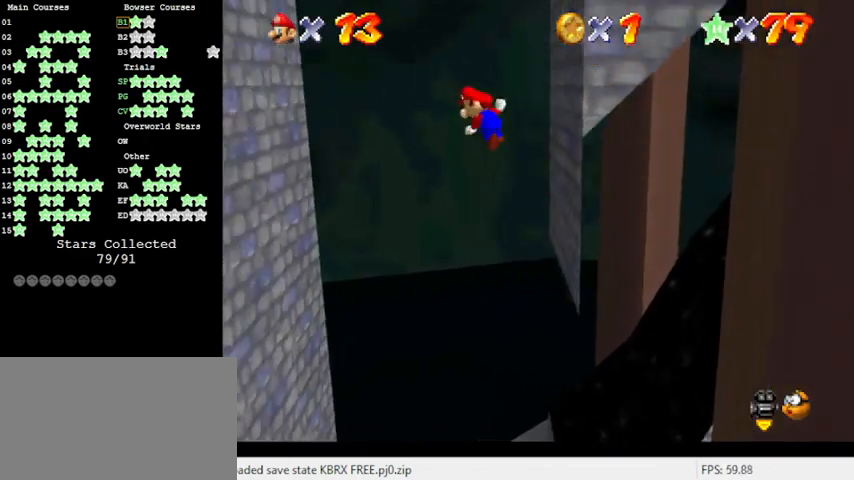
{"keys": ["right", "shift"], "events": [[166, "up", "down"], [233, "shift", "up"], [466, "up", "up"], [500, "left", "up"], [500, "right", "down"], [500, "shift", "down"]]}
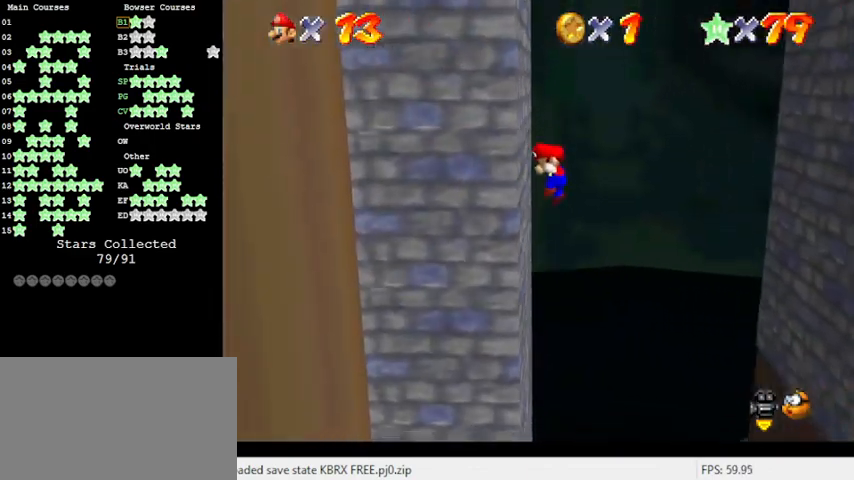
{"keys": ["right"], "events": [[366, "shift", "up"]]}
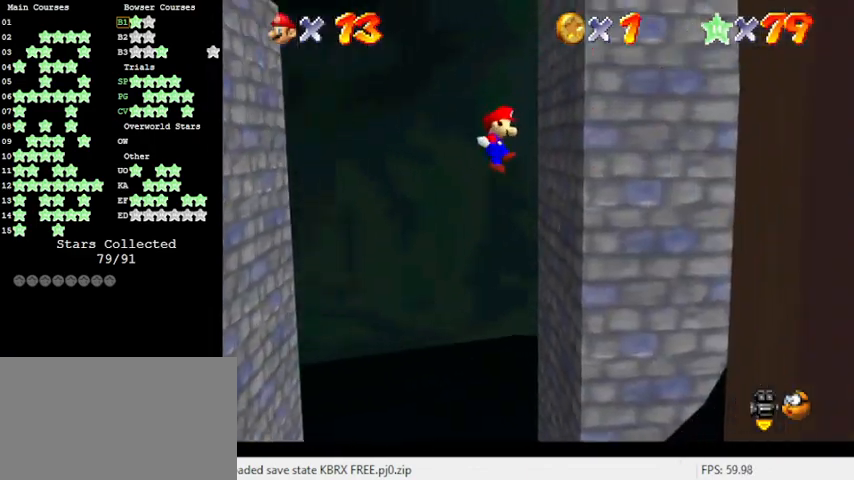
{"keys": ["left"], "events": [[100, "right", "up"], [166, "shift", "down"], [233, "left", "down"], [233, "up", "down"], [333, "shift", "up"], [400, "up", "up"]]}
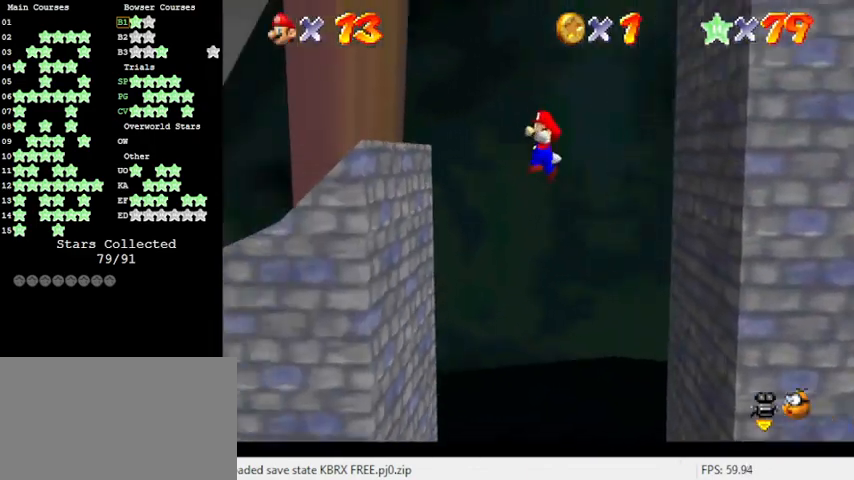
{"keys": ["shift"], "events": [[366, "left", "up"], [366, "shift", "down"]]}
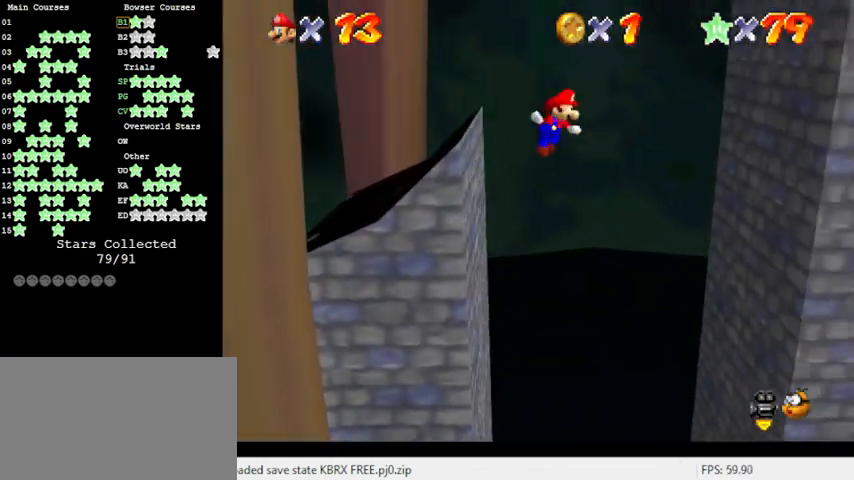
{"keys": ["right", "shift"], "events": [[400, "right", "down"]]}
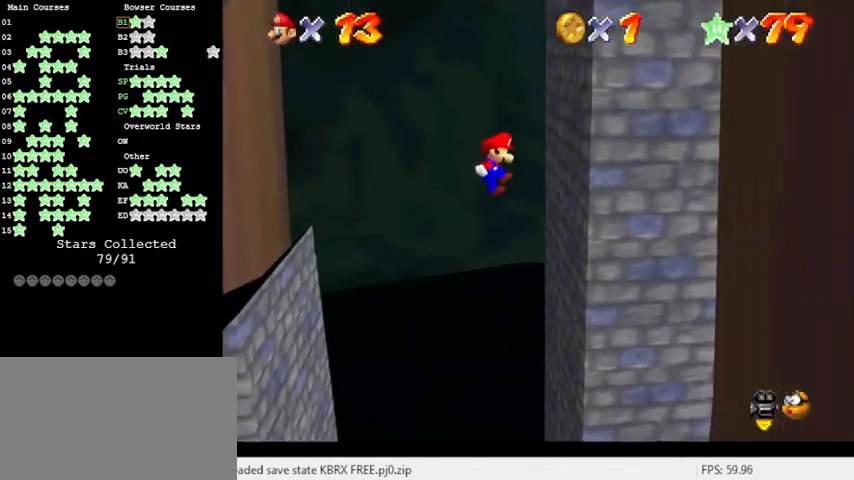
{"keys": ["left", "shift"], "events": [[33, "shift", "up"], [200, "left", "down"], [200, "right", "up"], [200, "shift", "down"]]}
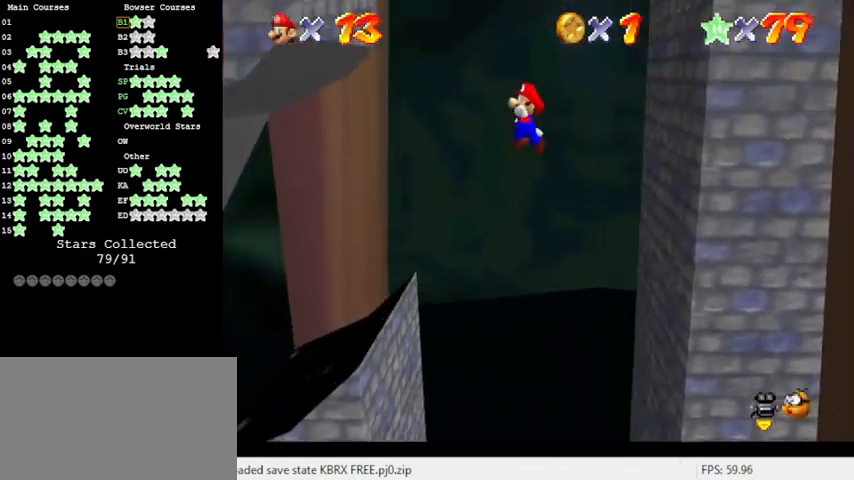
{"keys": ["left", "shift"], "events": [[300, "shift", "up"], [333, "shift", "down"]]}
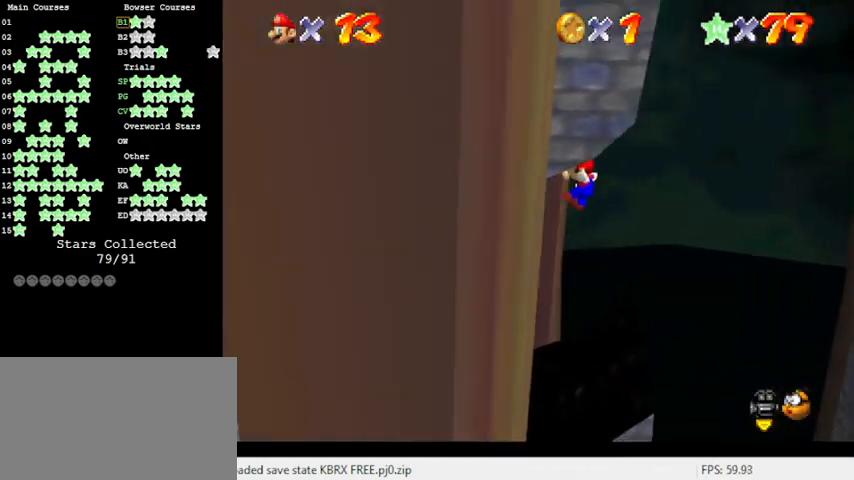
{"keys": ["left"], "events": [[266, "shift", "up"]]}
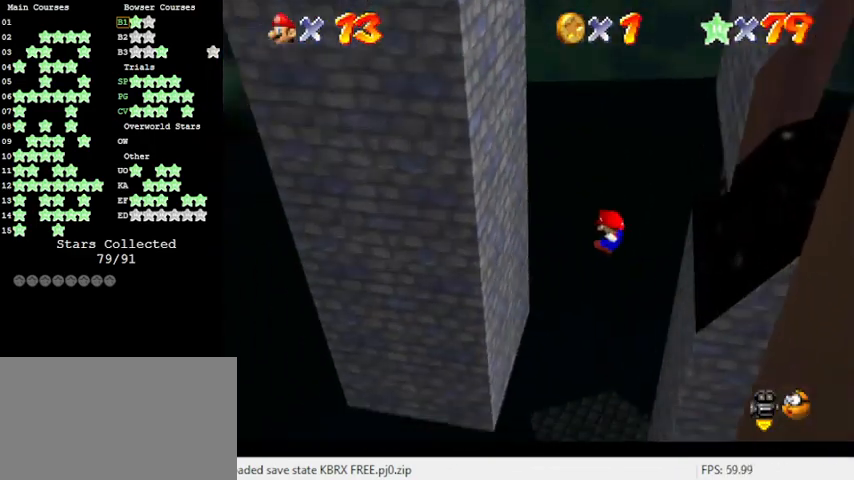
{"keys": ["right"], "events": [[333, "left", "up"], [333, "right", "down"], [333, "shift", "down"], [500, "shift", "up"]]}
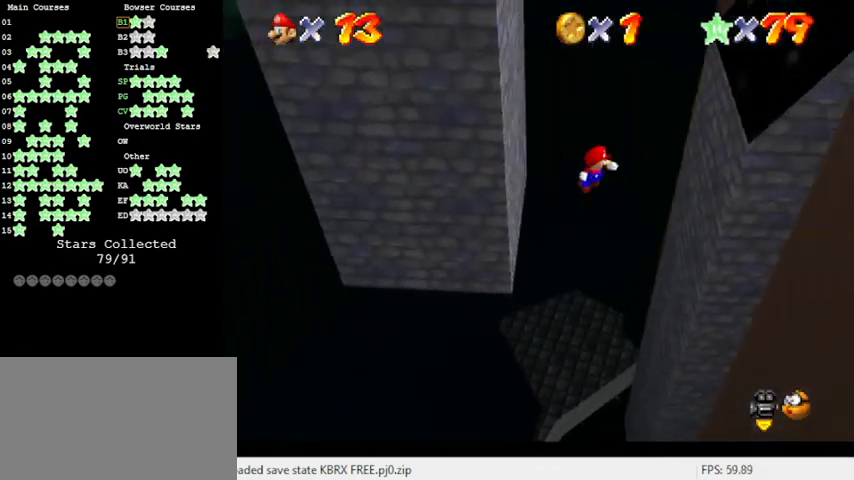
{"keys": ["left", "shift"], "events": [[133, "right", "up"], [366, "shift", "down"], [433, "left", "down"]]}
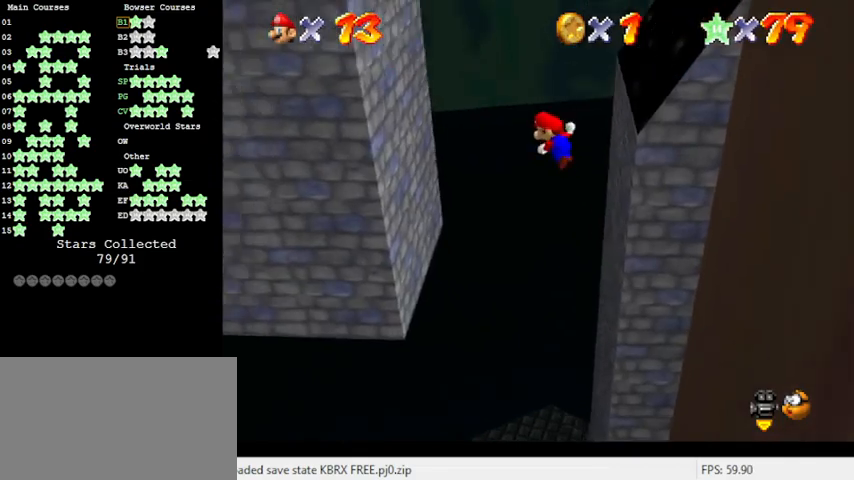
{"keys": ["right", "shift"], "events": [[333, "shift", "up"], [433, "left", "up"], [433, "right", "down"], [466, "shift", "down"]]}
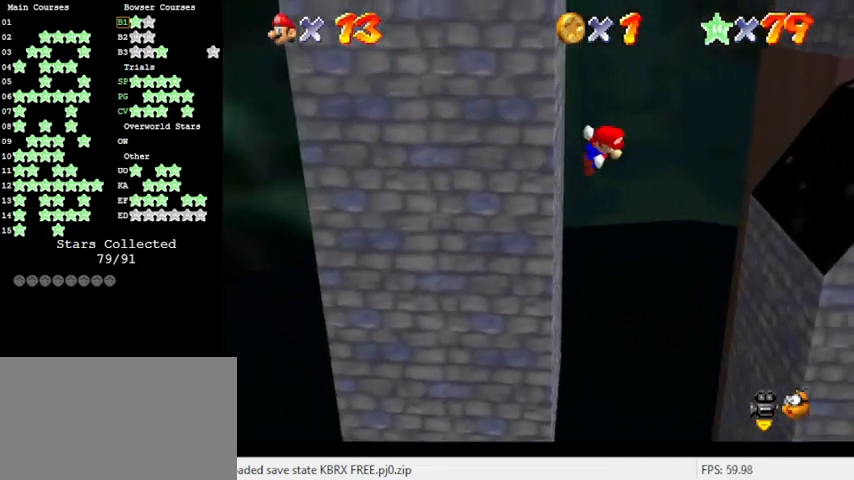
{"keys": [], "events": [[400, "shift", "up"], [500, "right", "up"]]}
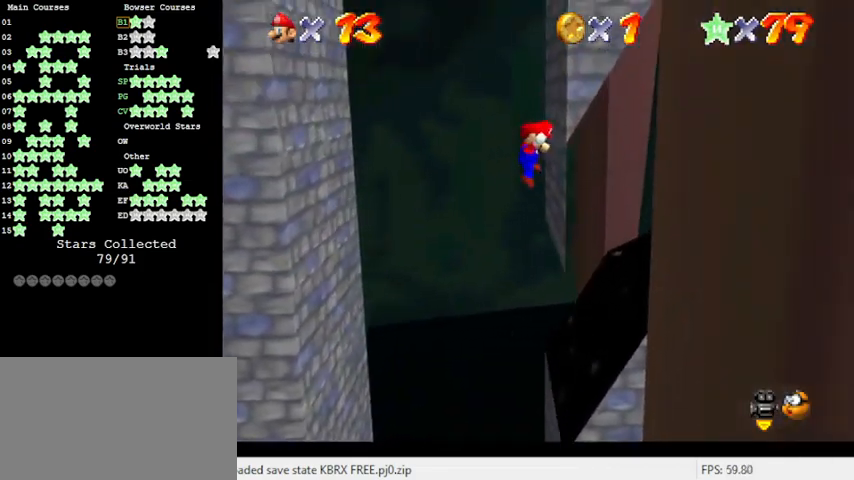
{"keys": [], "events": [[33, "shift", "down"], [66, "left", "down"], [300, "shift", "up"], [466, "left", "up"]]}